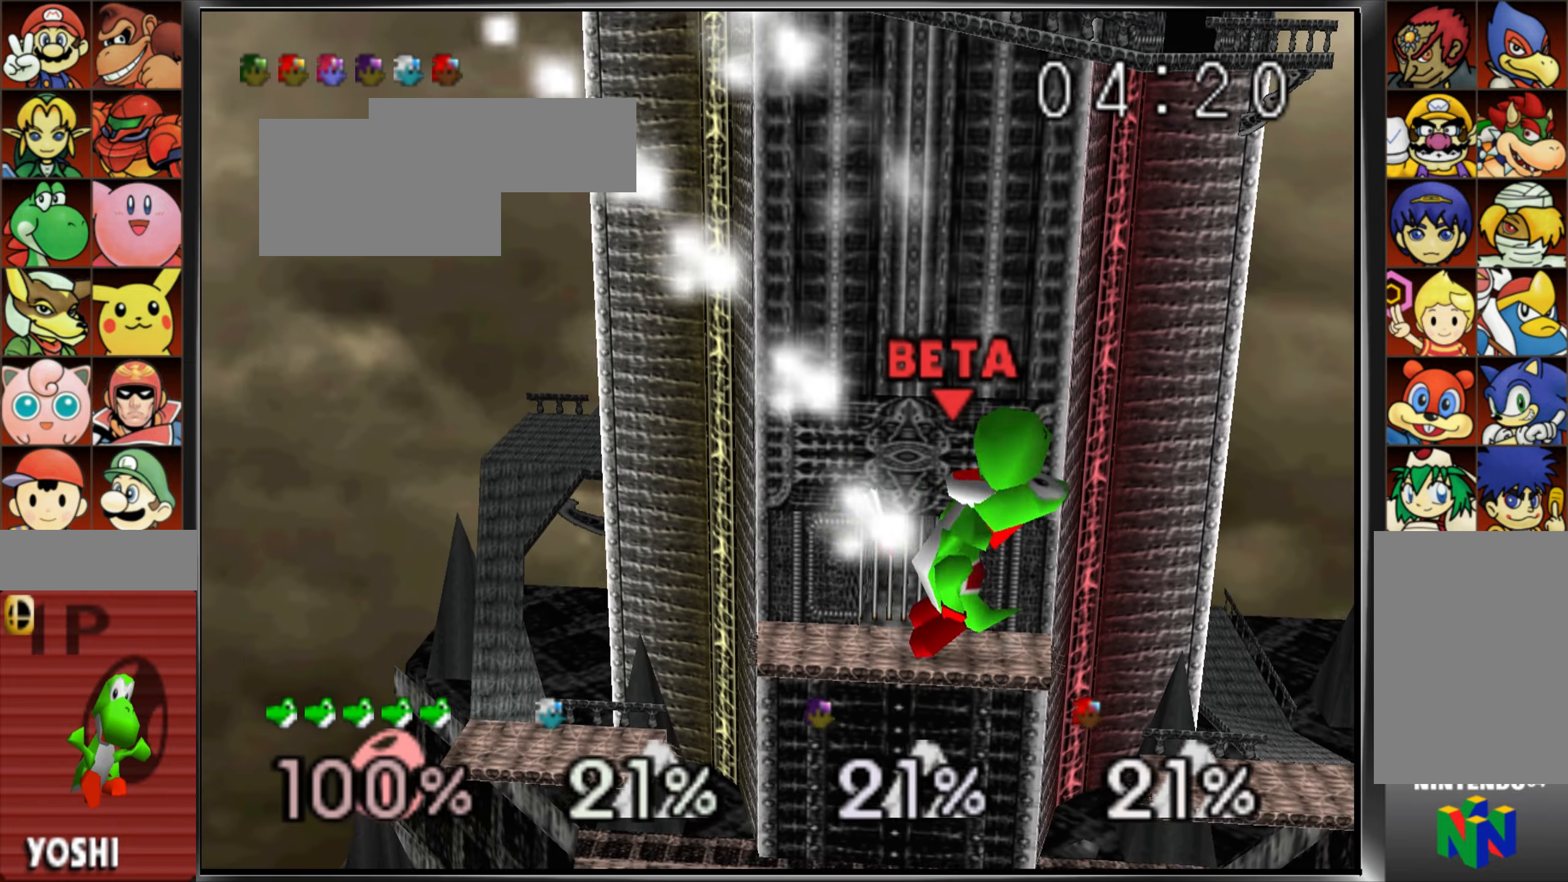
Gameplay with a controller (Nintendo layout); each line is a JSON object with the inputs held at the frame after it. "events" lists button and stick changes between this image and that frame as [ms after this image, input, new state], when the widget could be followed in between. Not read: DPAD_DOWN DPAD_LEFT DPAD_RIGHT DPAD_UP L3 R3 START.
{"buttons": [], "left_stick": "center", "events": []}
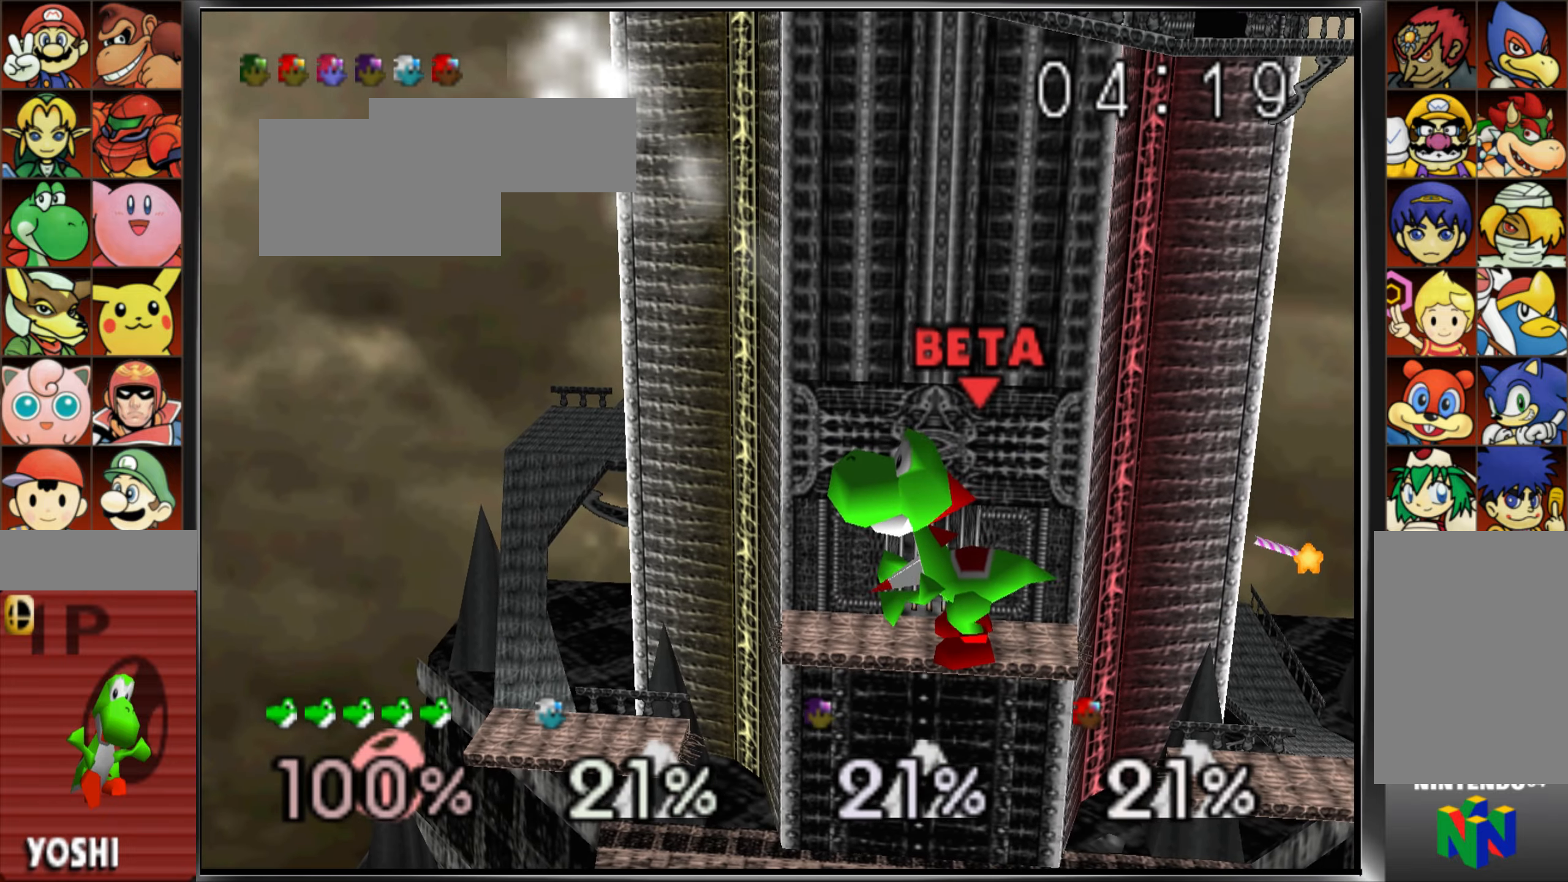
{"buttons": [], "left_stick": "right", "events": [[351, "left_stick", "right"]]}
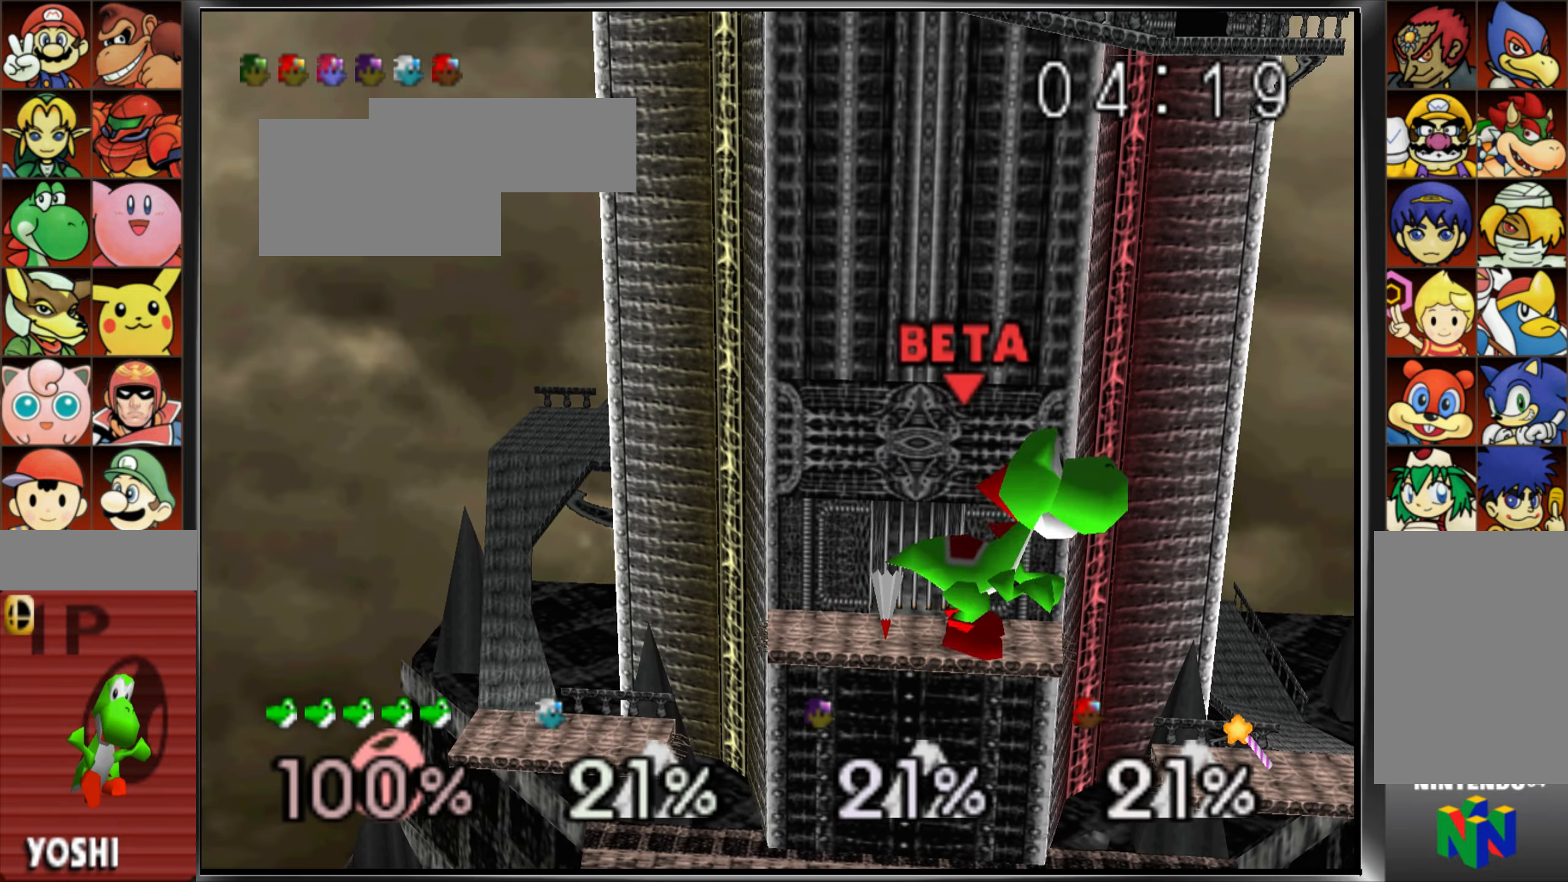
{"buttons": [], "left_stick": "center", "events": [[434, "left_stick", "center"]]}
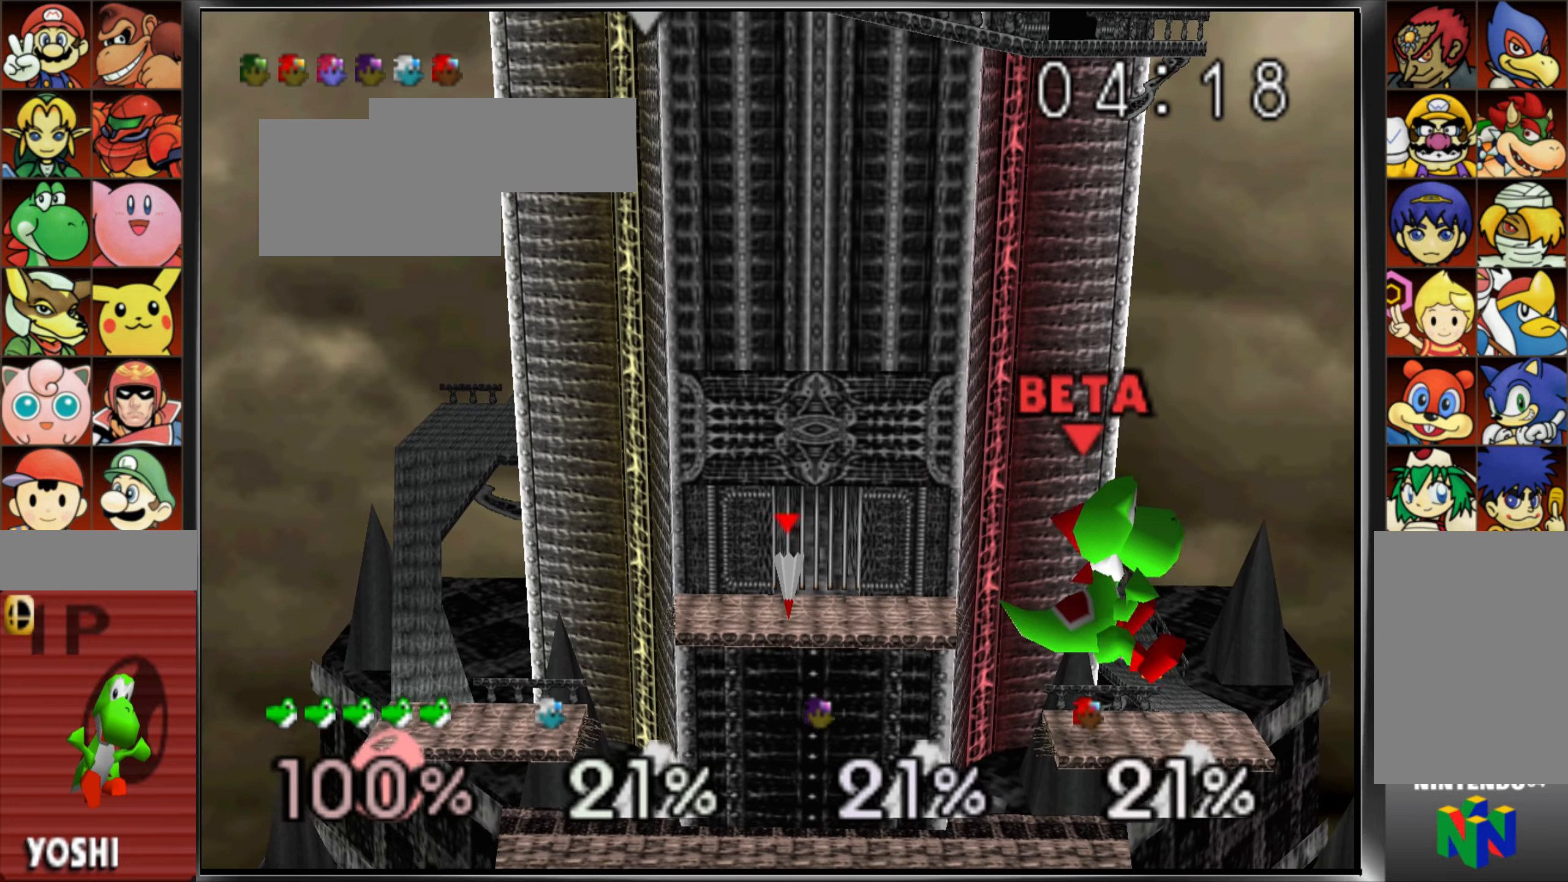
{"buttons": ["A"], "left_stick": "center"}
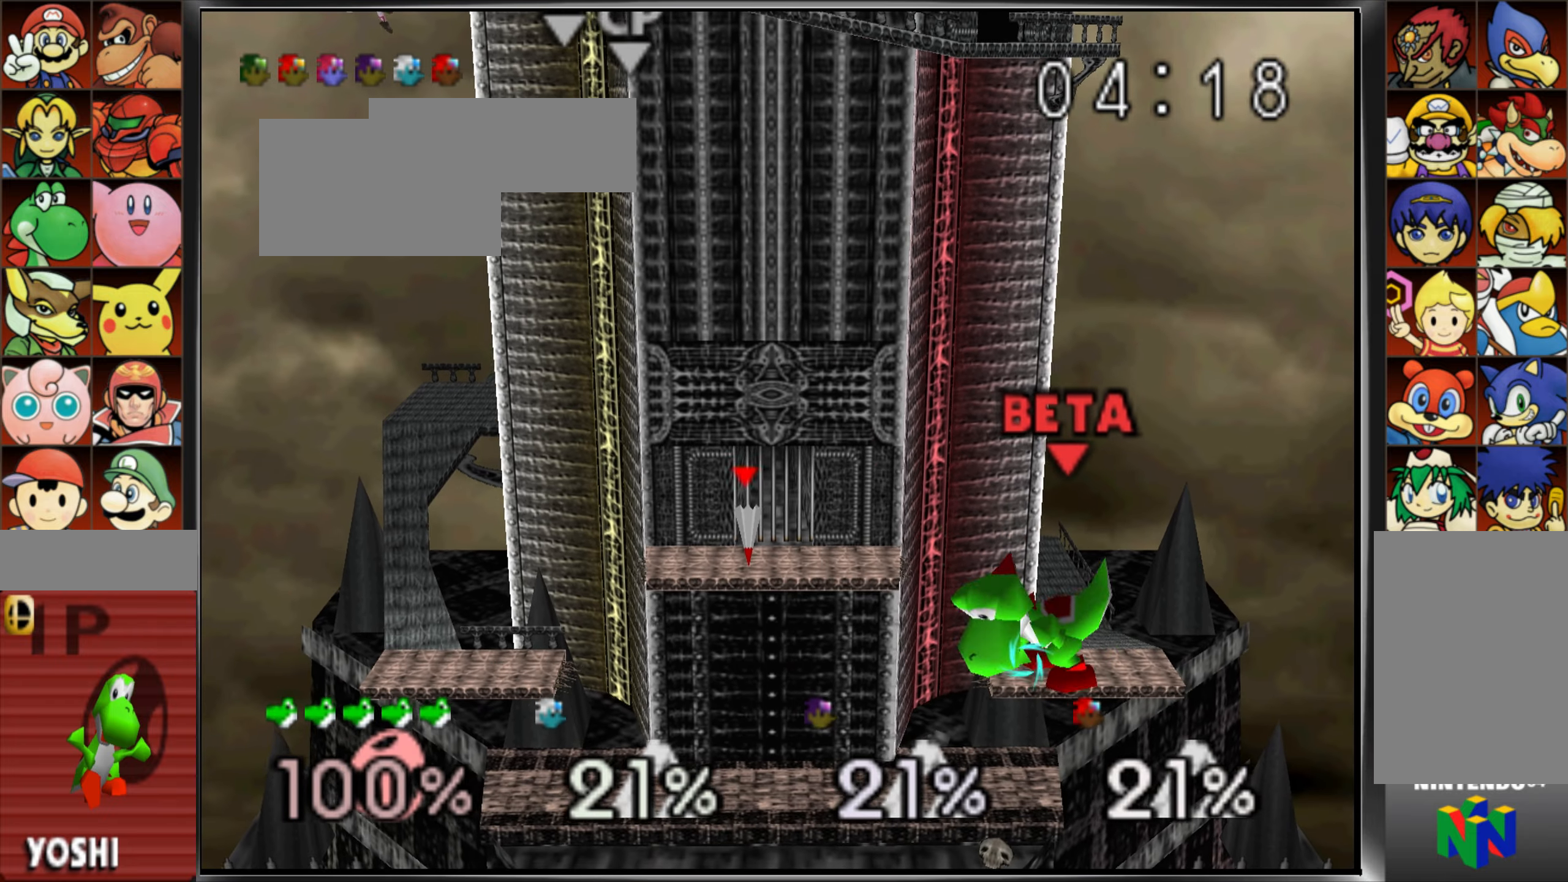
{"buttons": [], "left_stick": "left", "events": [[16, "A", "up"], [133, "C_UP", "down"], [166, "left_stick", "left"], [300, "C_UP", "up"]]}
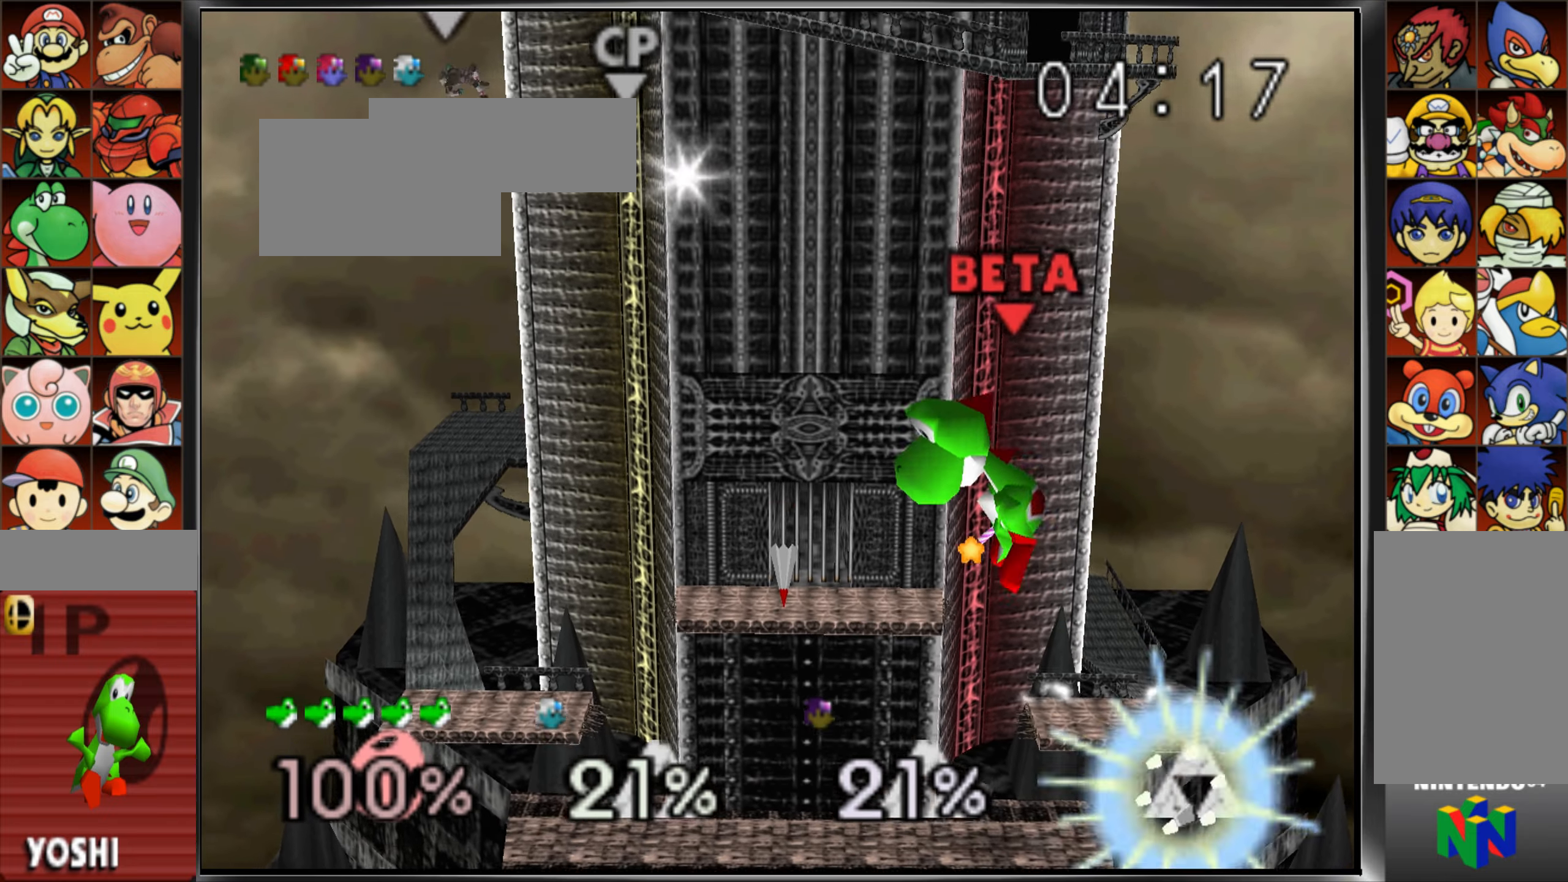
{"buttons": [], "left_stick": "right", "events": [[33, "left_stick", "center"], [434, "left_stick", "right"]]}
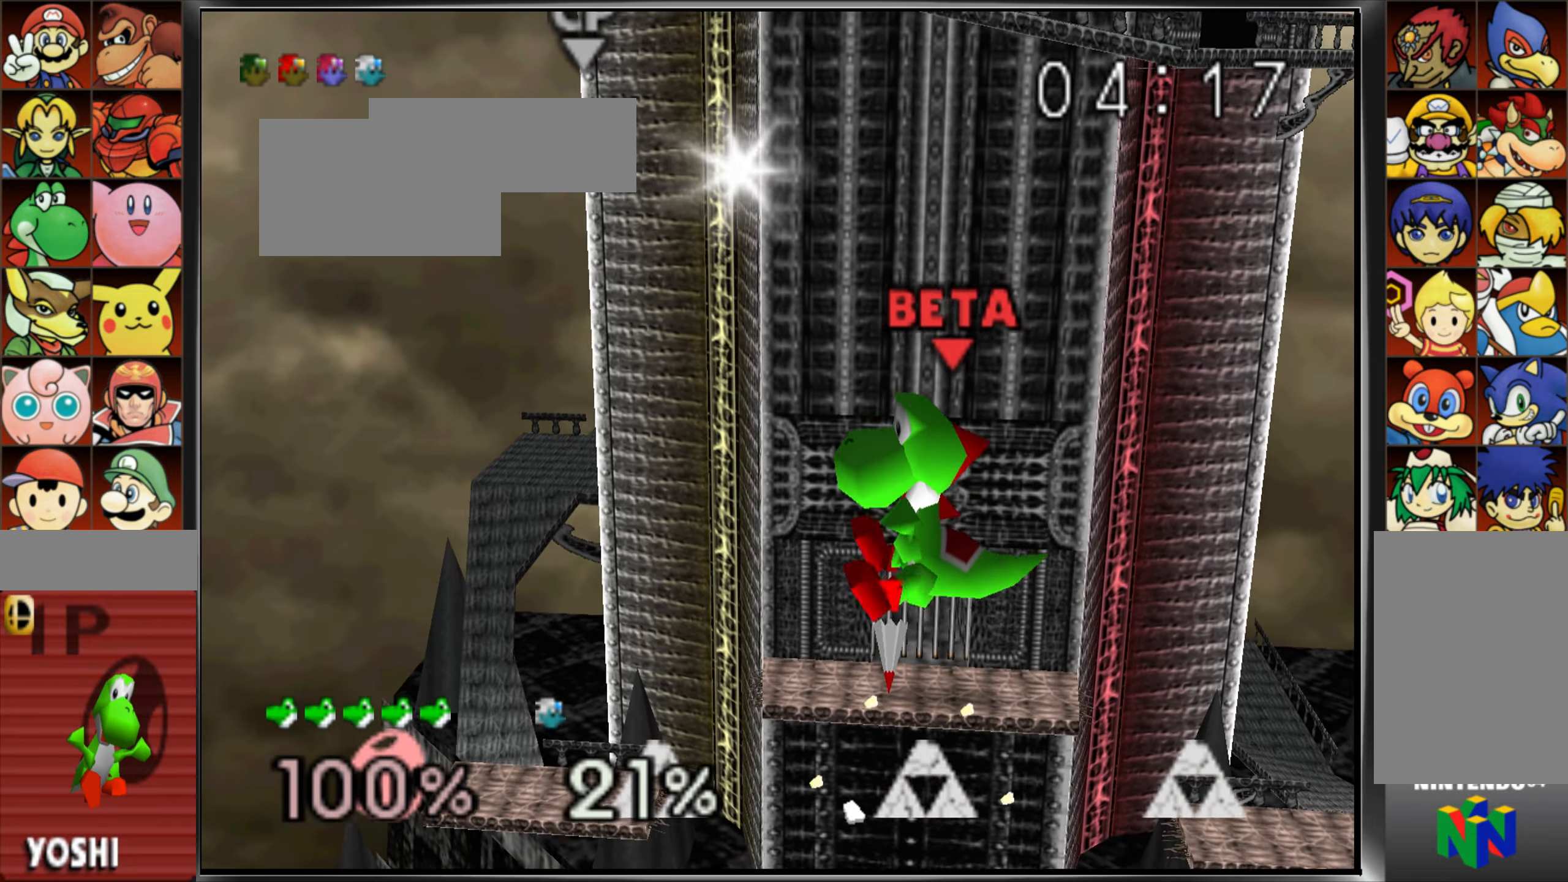
{"buttons": [], "left_stick": "center", "events": [[150, "left_stick", "center"], [283, "left_stick", "up"], [300, "R1", "down"], [433, "R1", "up"], [483, "left_stick", "center"]]}
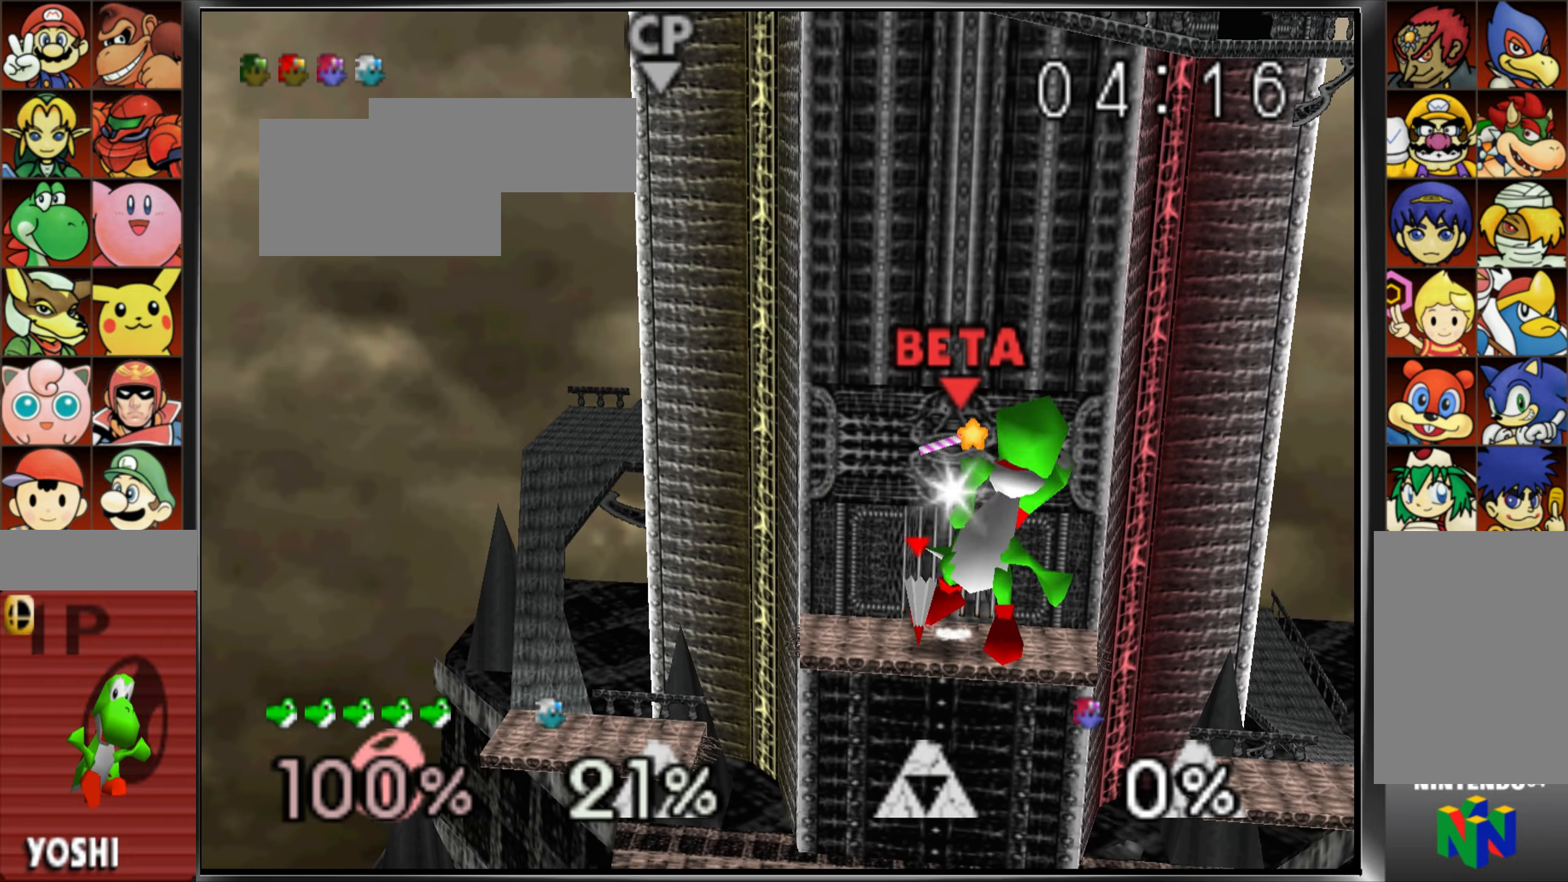
{"buttons": [], "left_stick": "up", "events": [[184, "A", "down"], [284, "A", "up"], [334, "left_stick", "up"], [384, "R1", "down"], [501, "R1", "up"]]}
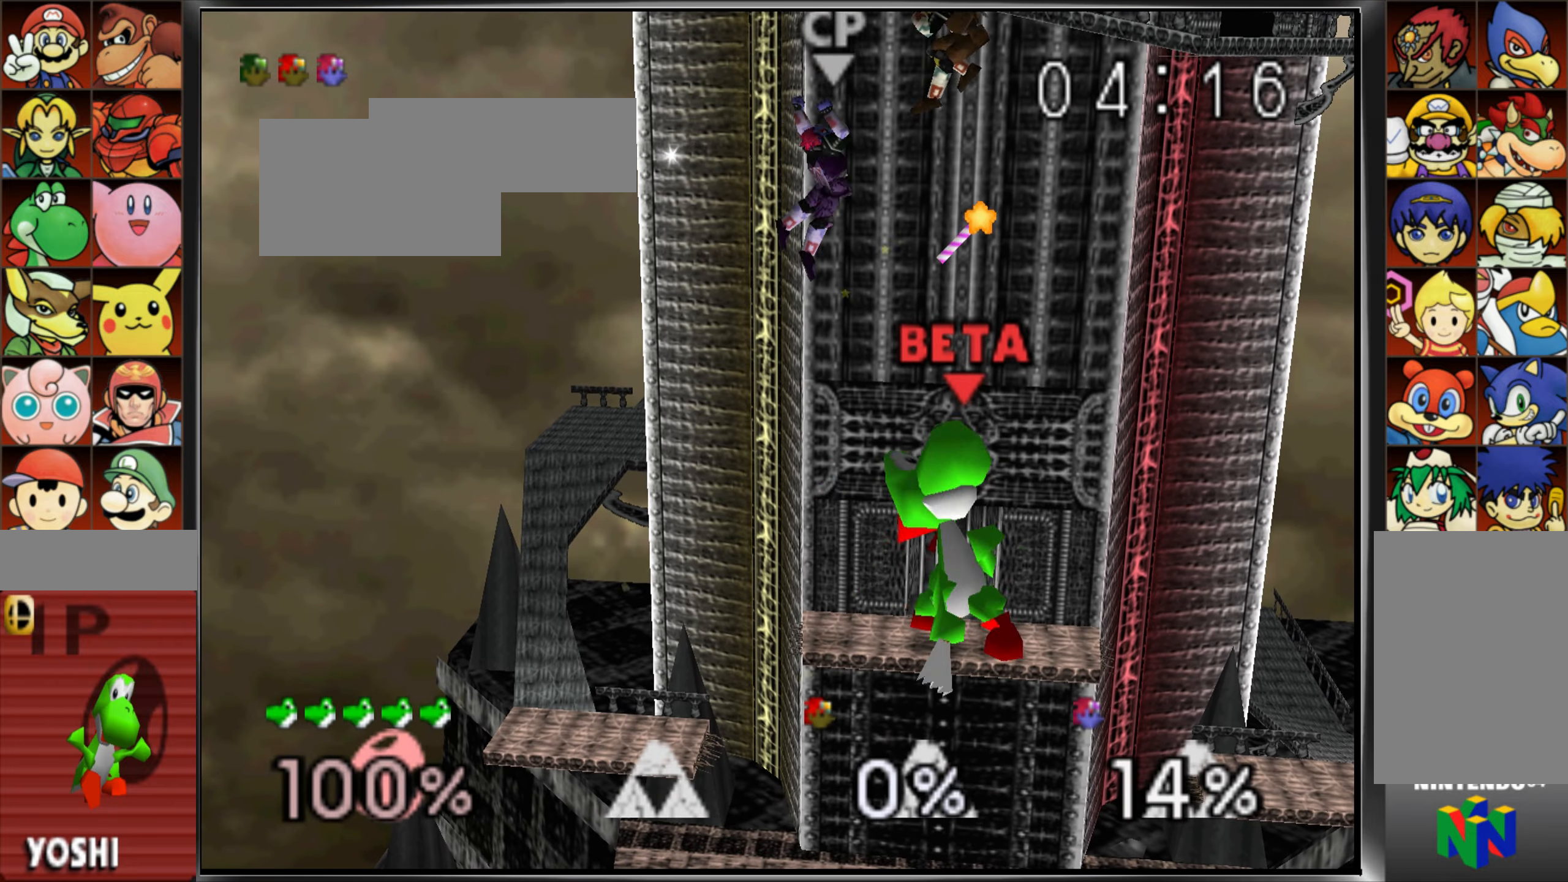
{"buttons": [], "left_stick": "left", "events": [[183, "left_stick", "center"], [400, "C_UP", "down"], [400, "left_stick", "left"], [450, "C_UP", "up"]]}
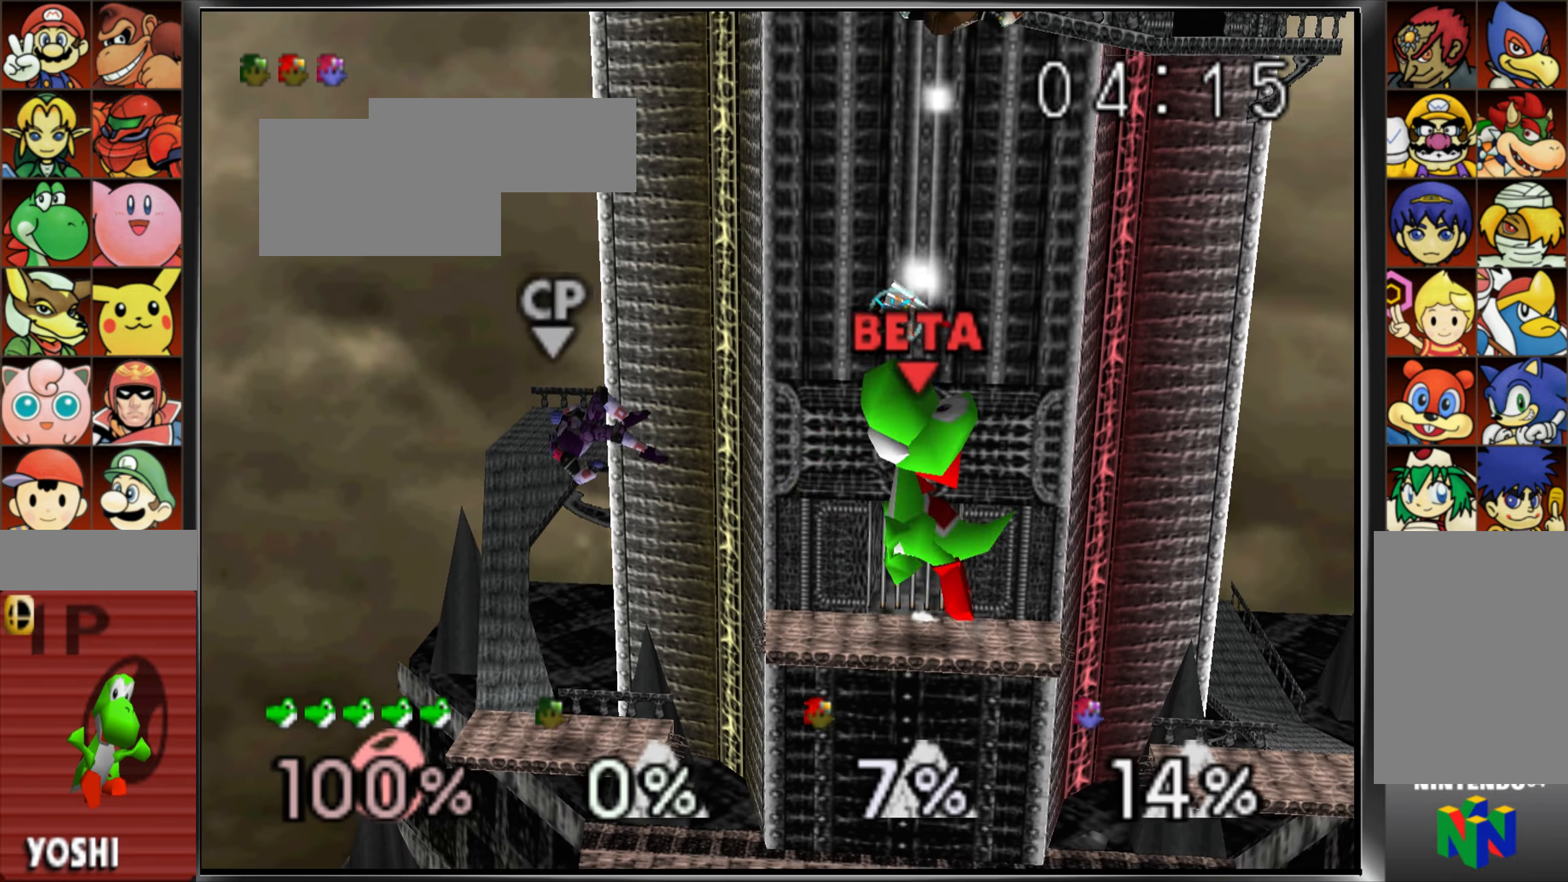
{"buttons": [], "left_stick": "center", "events": [[50, "A", "down"], [134, "A", "up"], [200, "A", "down"], [284, "A", "up"], [417, "left_stick", "center"]]}
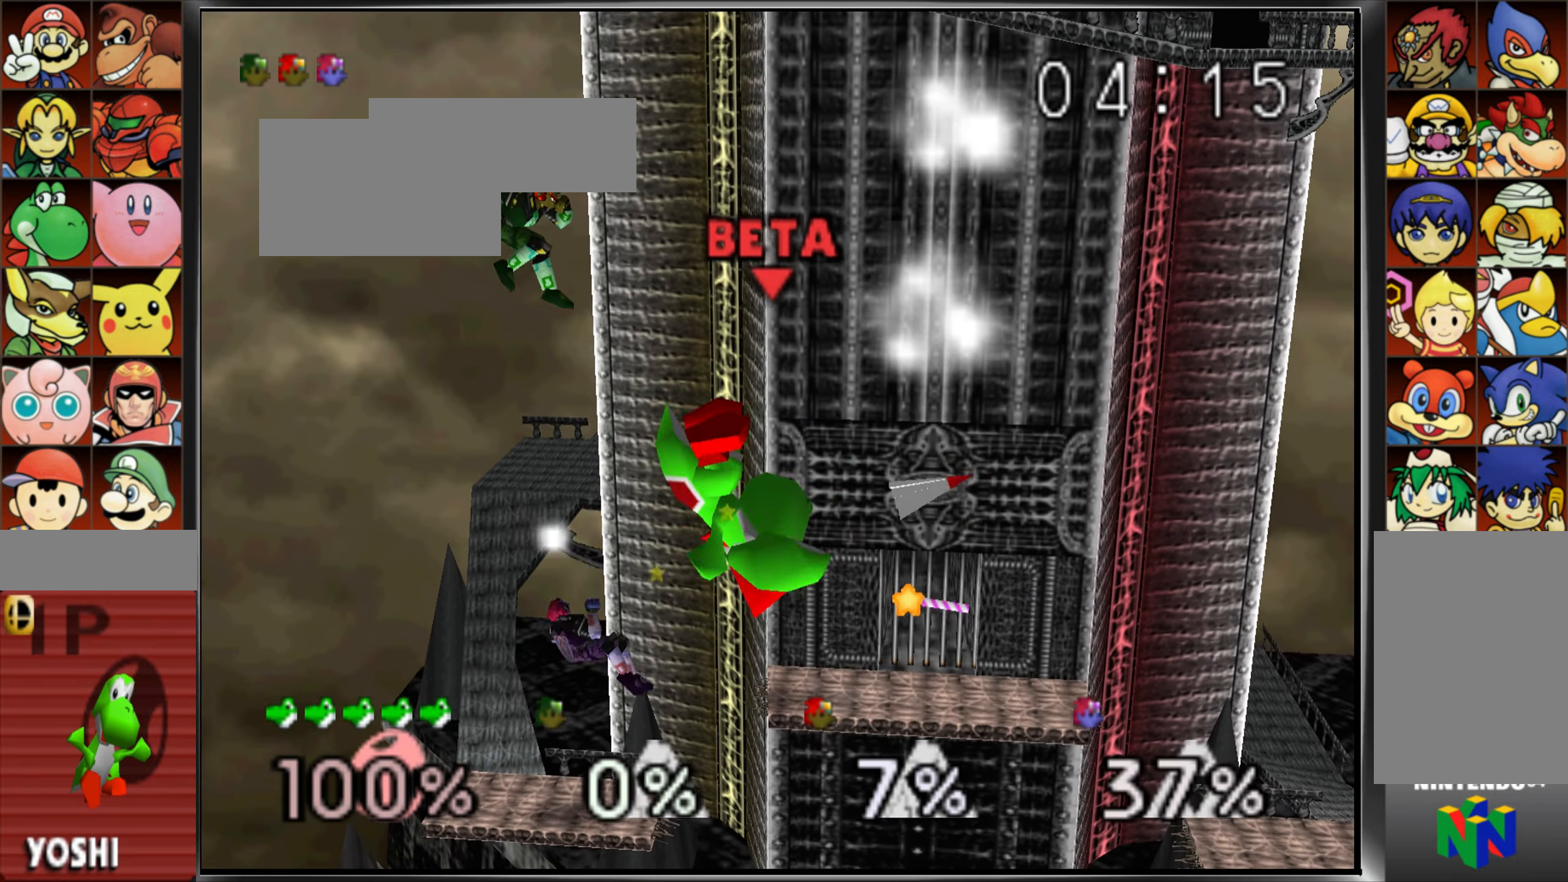
{"buttons": [], "left_stick": "center", "events": [[33, "left_stick", "right"], [133, "left_stick", "center"], [400, "A", "down"], [483, "A", "up"]]}
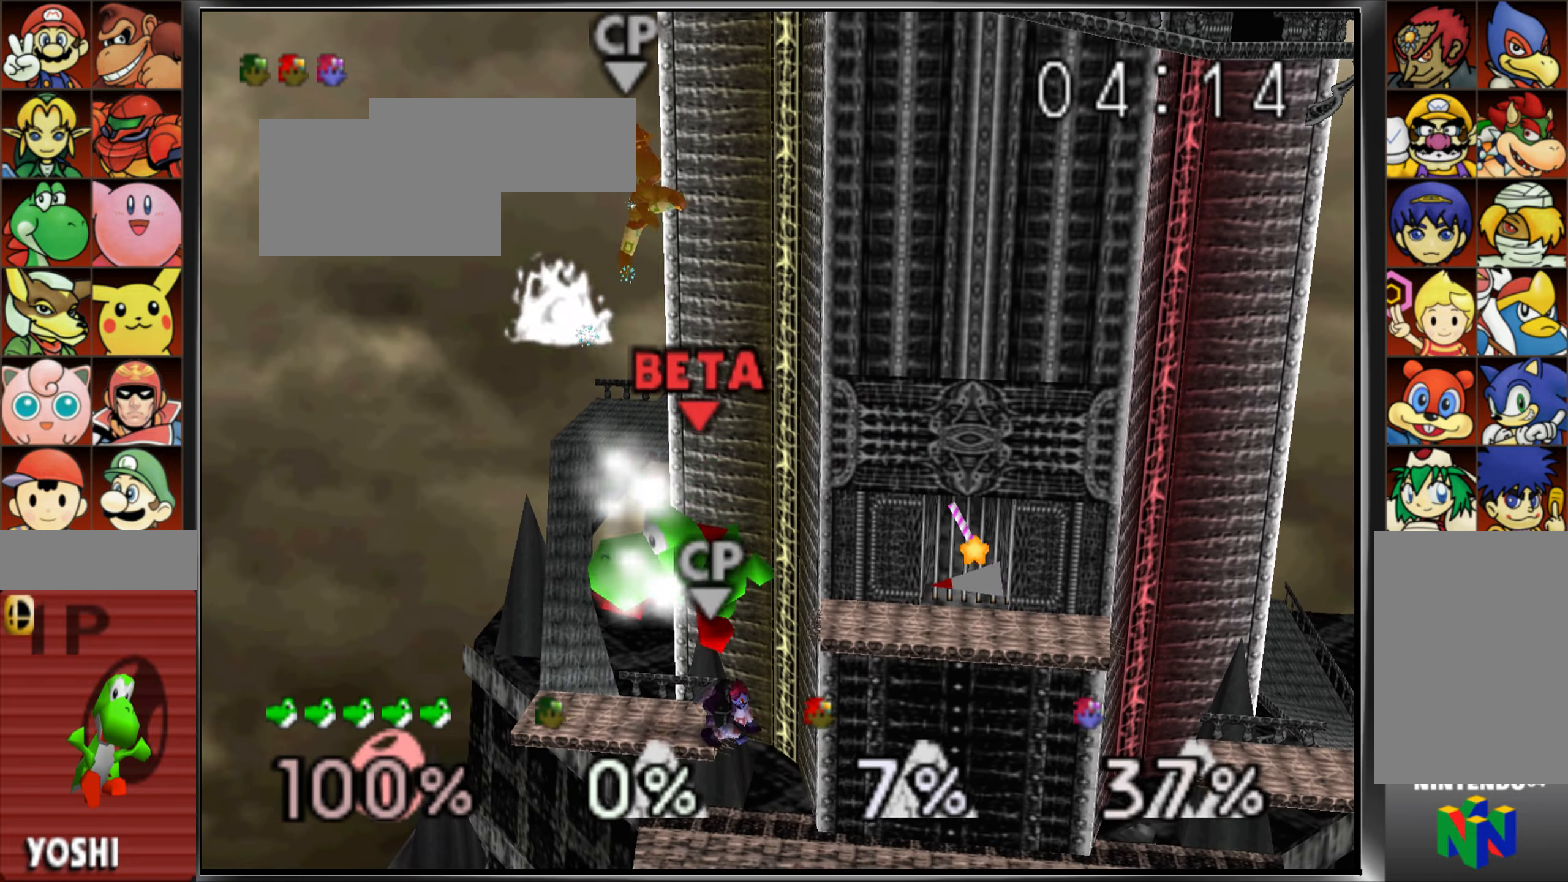
{"buttons": [], "left_stick": "center", "events": [[67, "A", "down"], [167, "A", "up"]]}
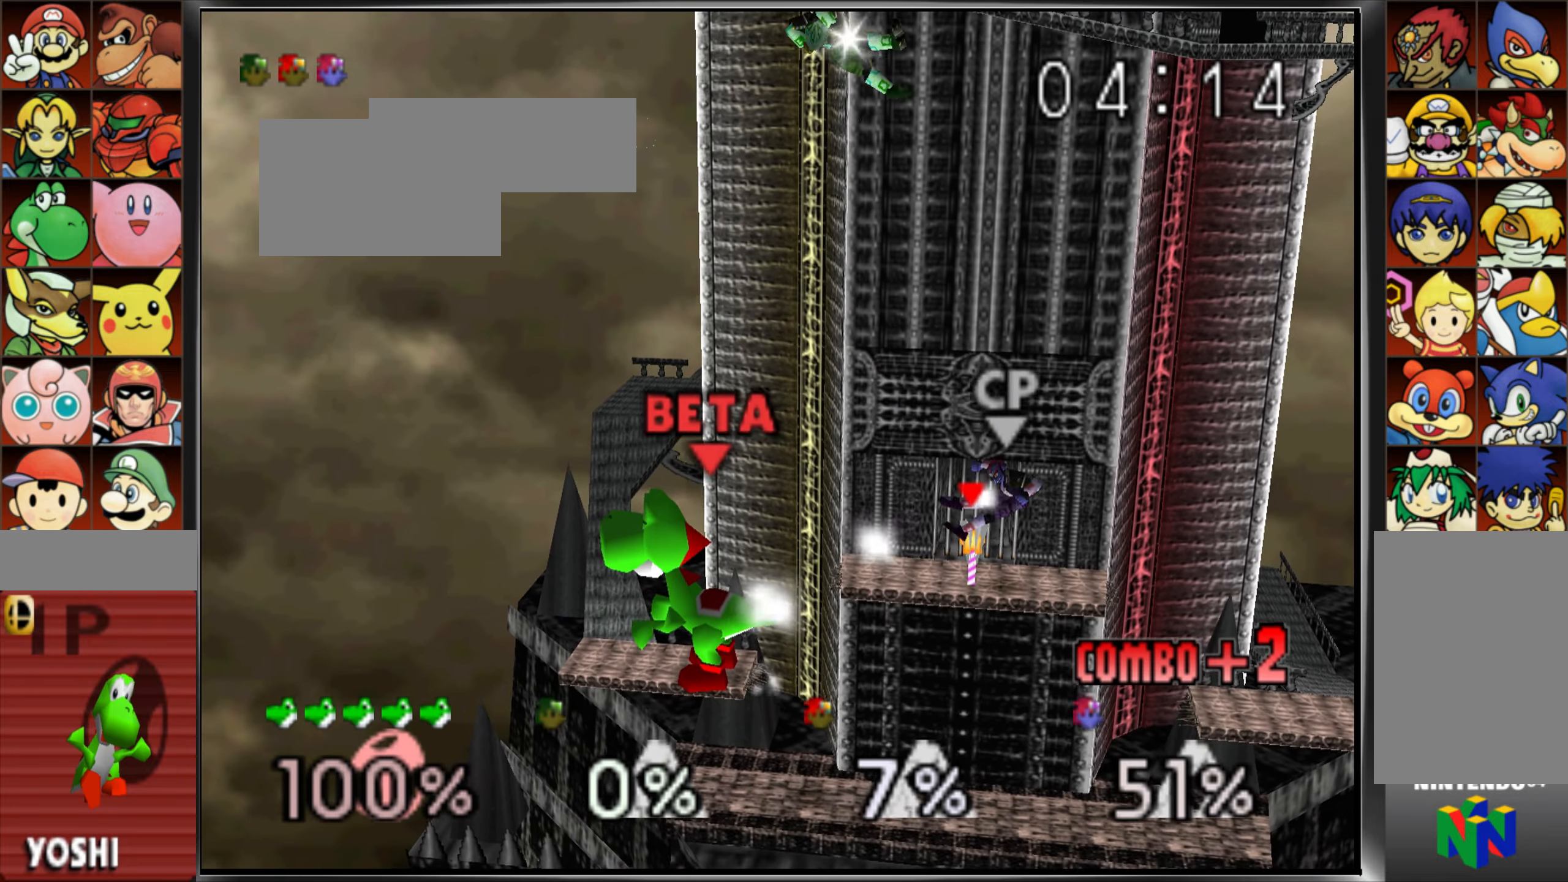
{"buttons": [], "left_stick": "right", "events": [[350, "C_UP", "down"], [417, "C_UP", "up"], [417, "left_stick", "right"]]}